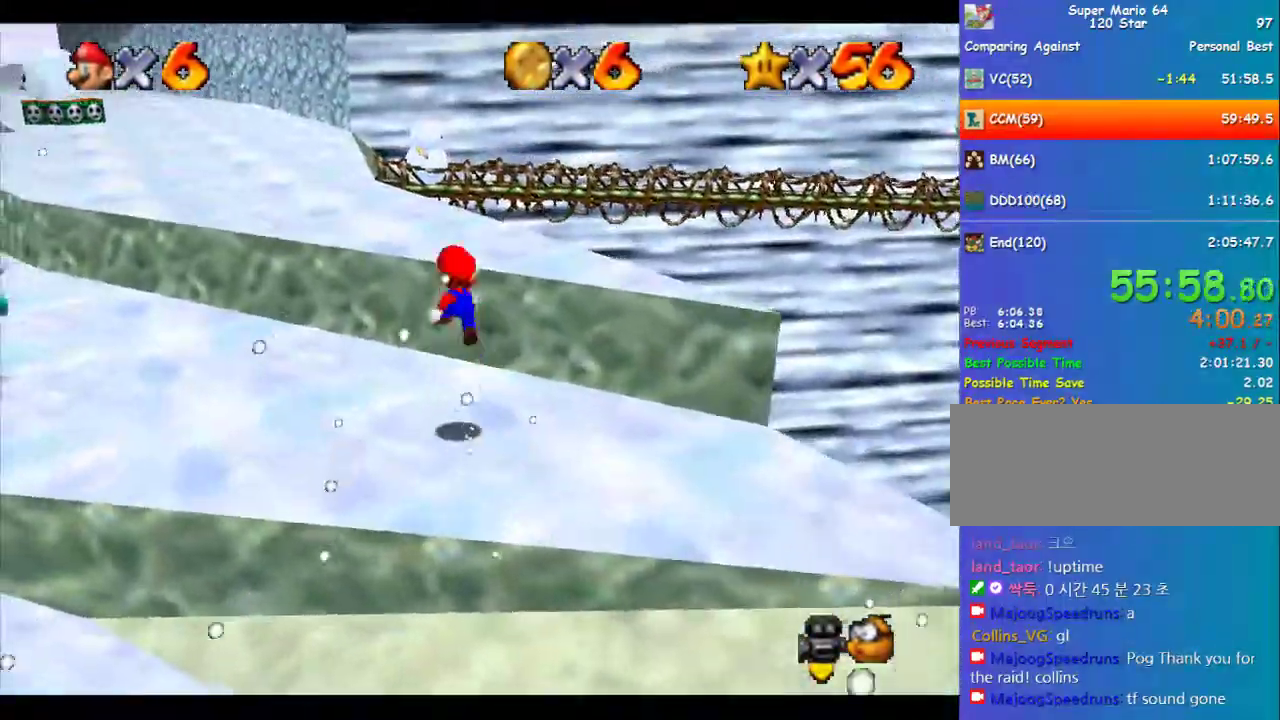
Gameplay with a controller (Nintendo layout); each line is a JSON object with the inputs held at the frame after it. "events" lists button and stick changes between this image and that frame as [ms after this image, input, new state], when the widget could be followed in between. Not read: L3 R3.
{"buttons": ["A", "B"], "left_stick": "down", "events": [[135, "A", "up"], [169, "B", "down"], [270, "B", "up"], [337, "left_stick", "right"], [438, "B", "down"], [438, "left_stick", "down"], [472, "A", "down"]]}
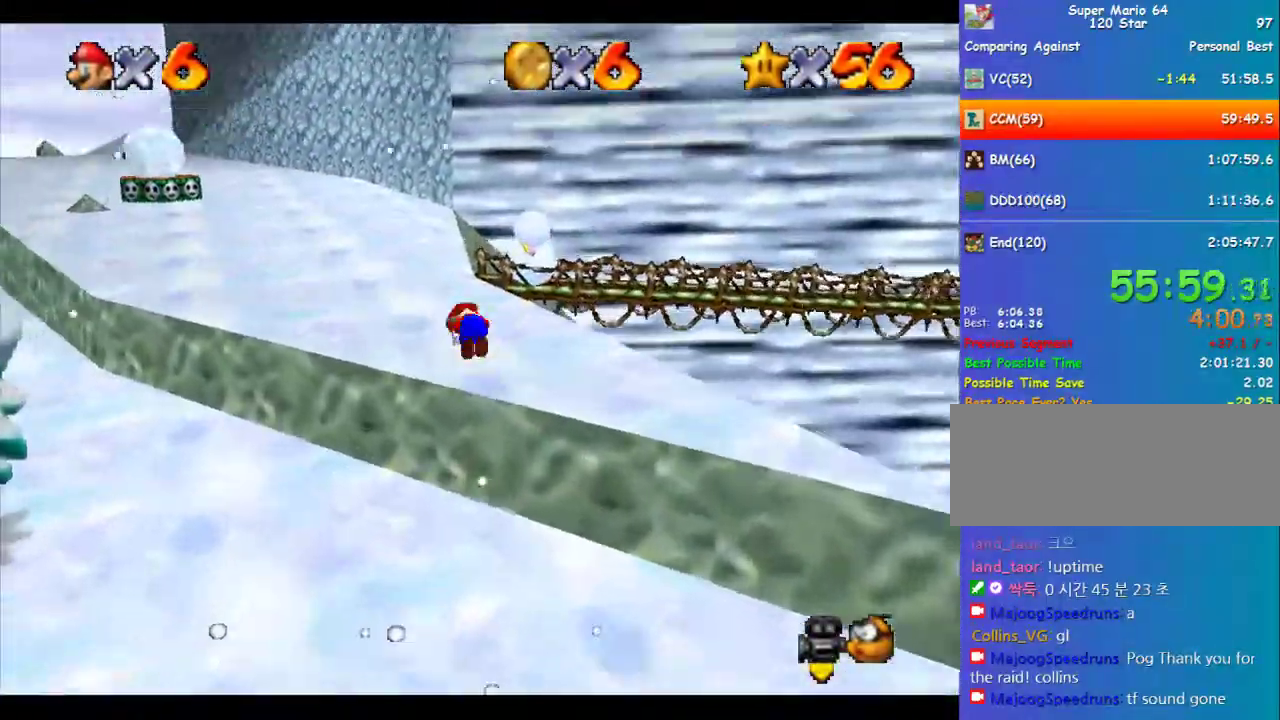
{"buttons": [], "left_stick": "up", "events": [[34, "B", "up"], [34, "left_stick", "down-right"], [68, "A", "up"], [101, "left_stick", "up-right"], [169, "C_LEFT", "down"], [236, "left_stick", "center"], [337, "left_stick", "up"], [405, "C_LEFT", "up"]]}
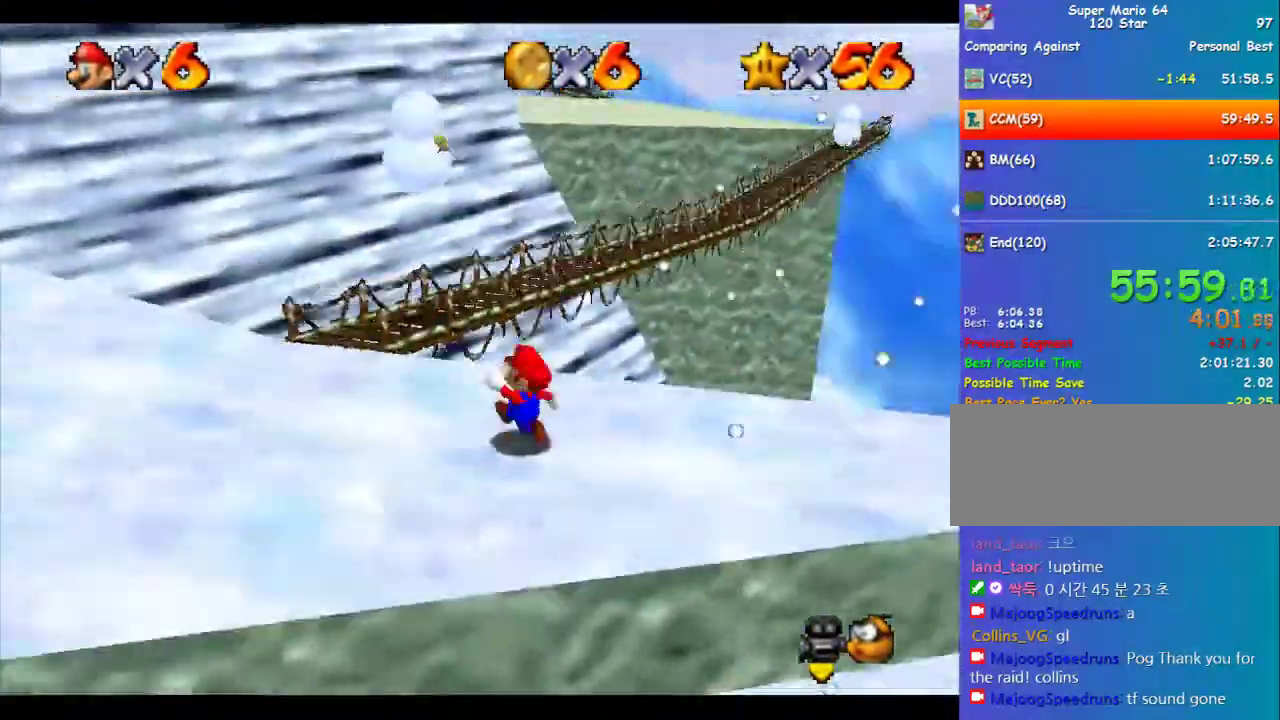
{"buttons": [], "left_stick": "up-right", "events": [[505, "left_stick", "up-right"]]}
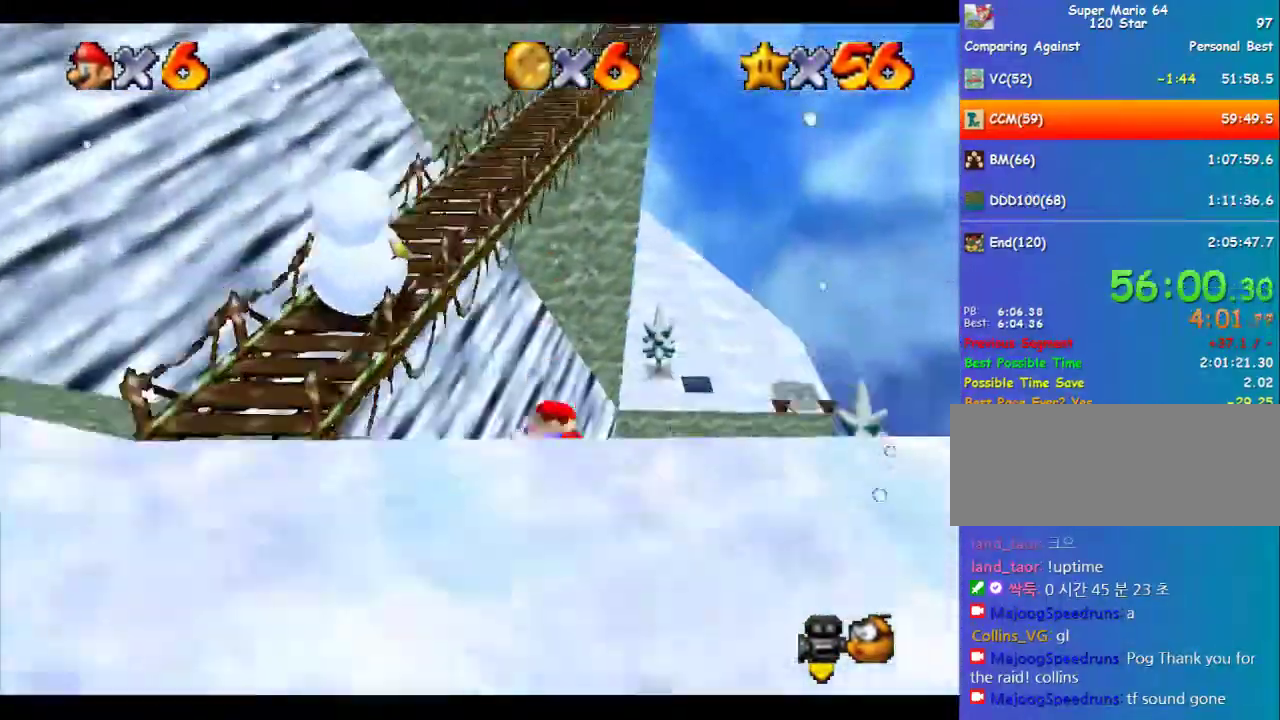
{"buttons": [], "left_stick": "up-right", "events": []}
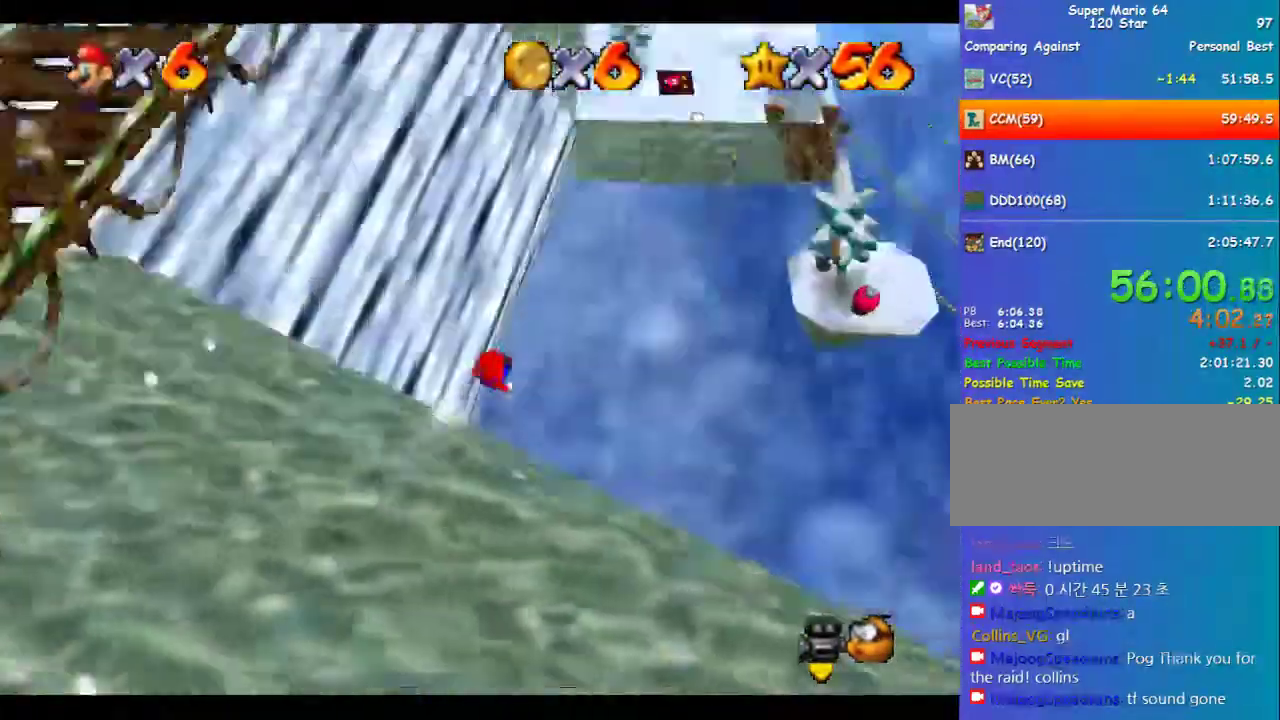
{"buttons": [], "left_stick": "up", "events": [[303, "left_stick", "center"], [472, "left_stick", "up"]]}